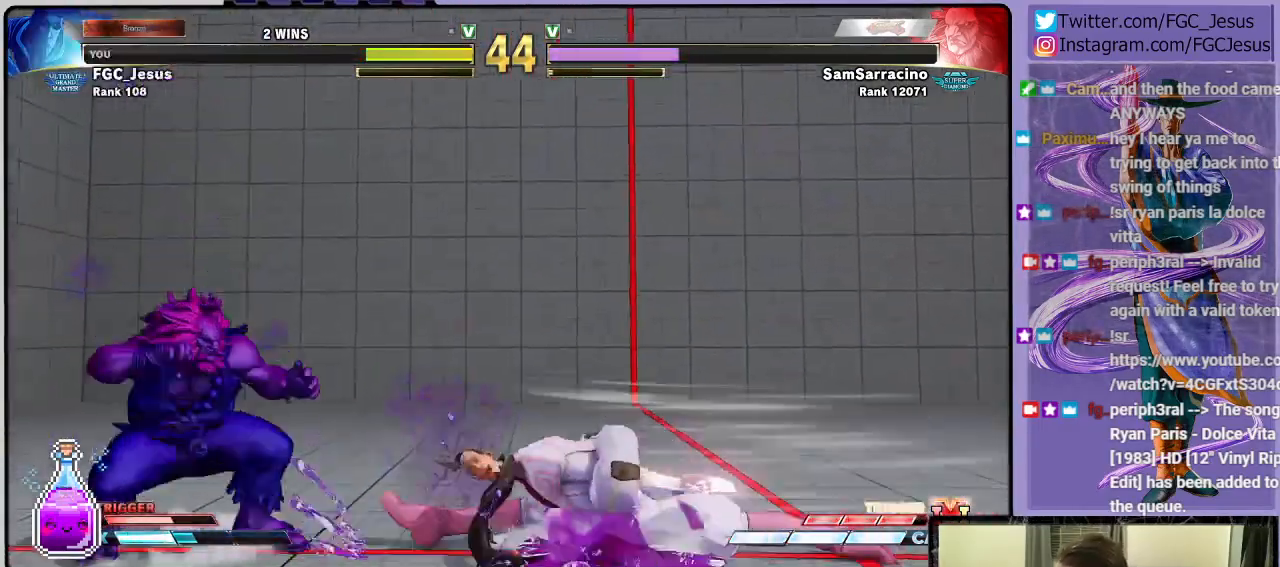
Gameplay with a controller (PlayStation layout); each line is a JSON object with the inputs held at the frame after it. "events" lists button and stick changes between this image and that frame as [ms after this image, input, new state], when the widget could be followed in between.
{"buttons": ["DPAD_UP"], "left_stick": "center", "right_stick": "center", "events": [[500, "DPAD_DOWN", "up"], [500, "DPAD_RIGHT", "up"], [500, "DPAD_UP", "down"]]}
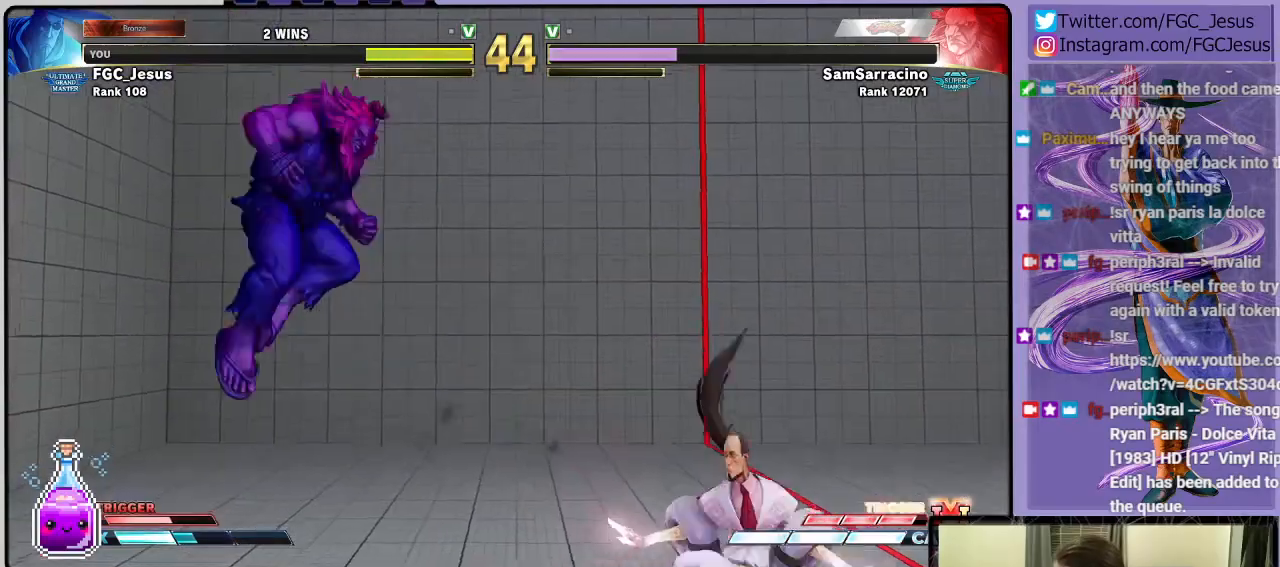
{"buttons": ["R2", "DPAD_DOWN"], "left_stick": "center", "right_stick": "center", "events": [[34, "R1", "down"], [134, "DPAD_UP", "up"], [134, "R1", "up"], [200, "DPAD_LEFT", "down"], [200, "R2", "down"], [234, "DPAD_DOWN", "down"], [267, "DPAD_LEFT", "up"], [301, "R2", "up"], [334, "DPAD_LEFT", "down"], [334, "R2", "down"], [401, "DPAD_DOWN", "up"], [401, "R2", "up"], [434, "R2", "down"], [501, "DPAD_DOWN", "down"], [501, "DPAD_LEFT", "up"]]}
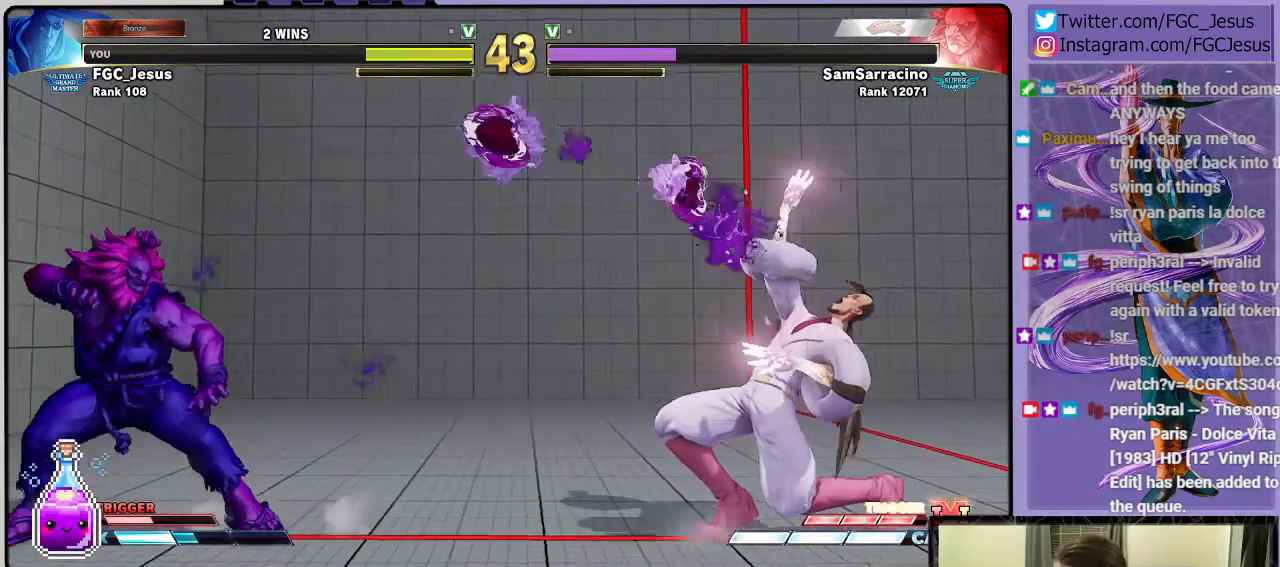
{"buttons": ["DPAD_DOWN", "DPAD_RIGHT"], "left_stick": "center", "right_stick": "center", "events": [[33, "DPAD_RIGHT", "down"], [33, "R2", "up"], [67, "R2", "down"], [133, "R2", "up"], [167, "R2", "down"], [267, "R2", "up"]]}
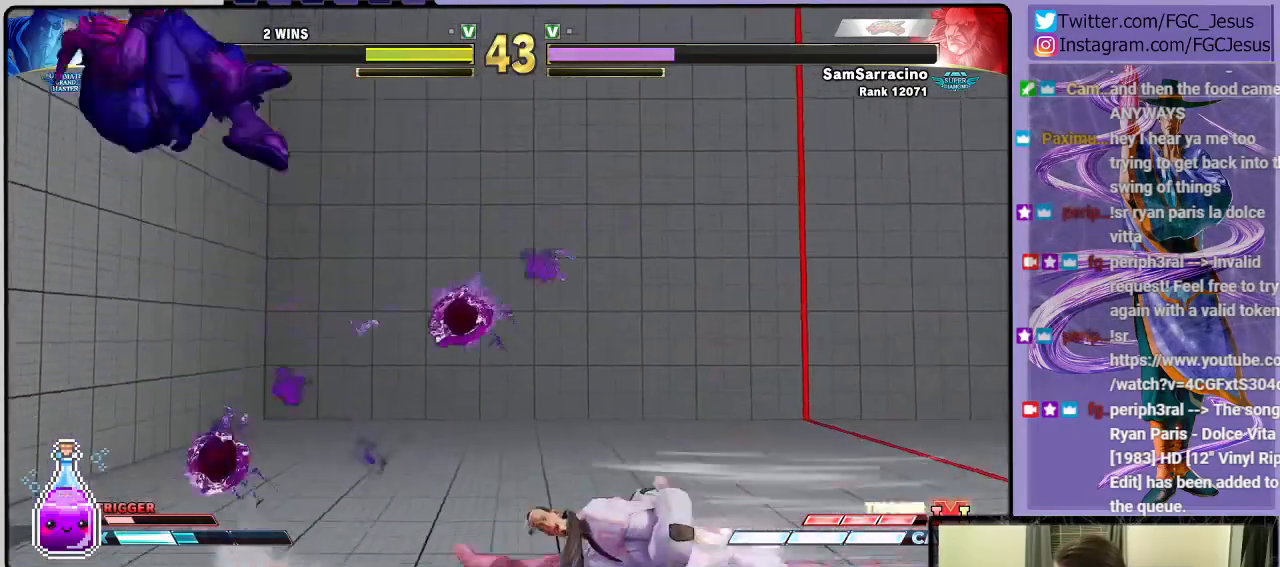
{"buttons": ["DPAD_DOWN", "DPAD_RIGHT"], "left_stick": "center", "right_stick": "center", "events": [[334, "L1", "down"], [467, "L1", "up"]]}
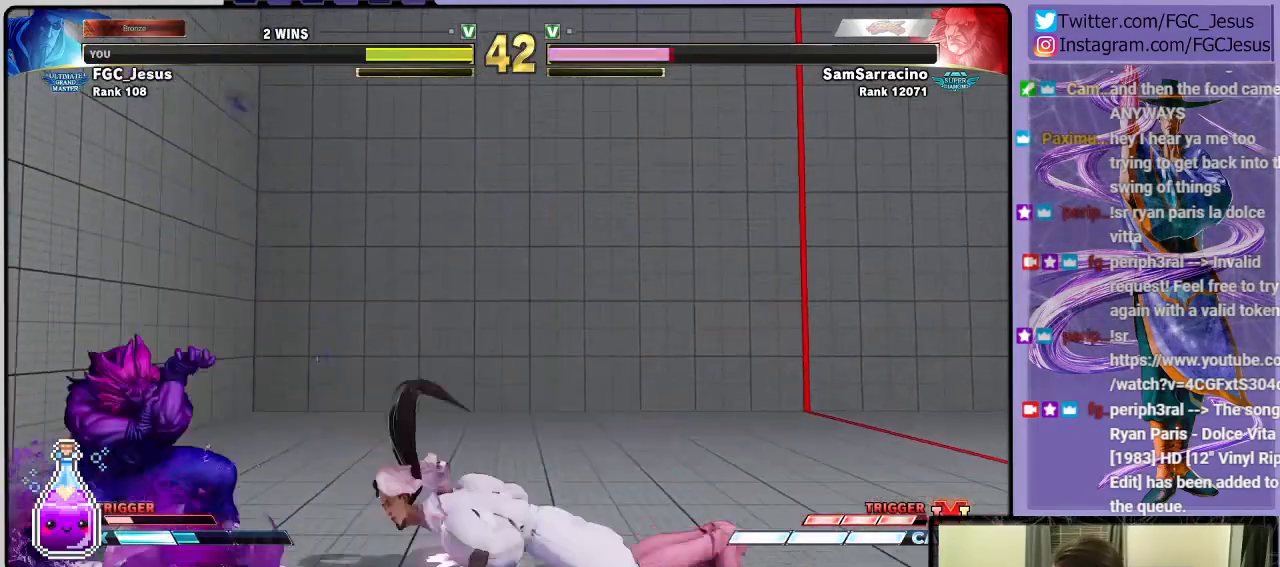
{"buttons": ["R2", "DPAD_DOWN"], "left_stick": "center", "right_stick": "center"}
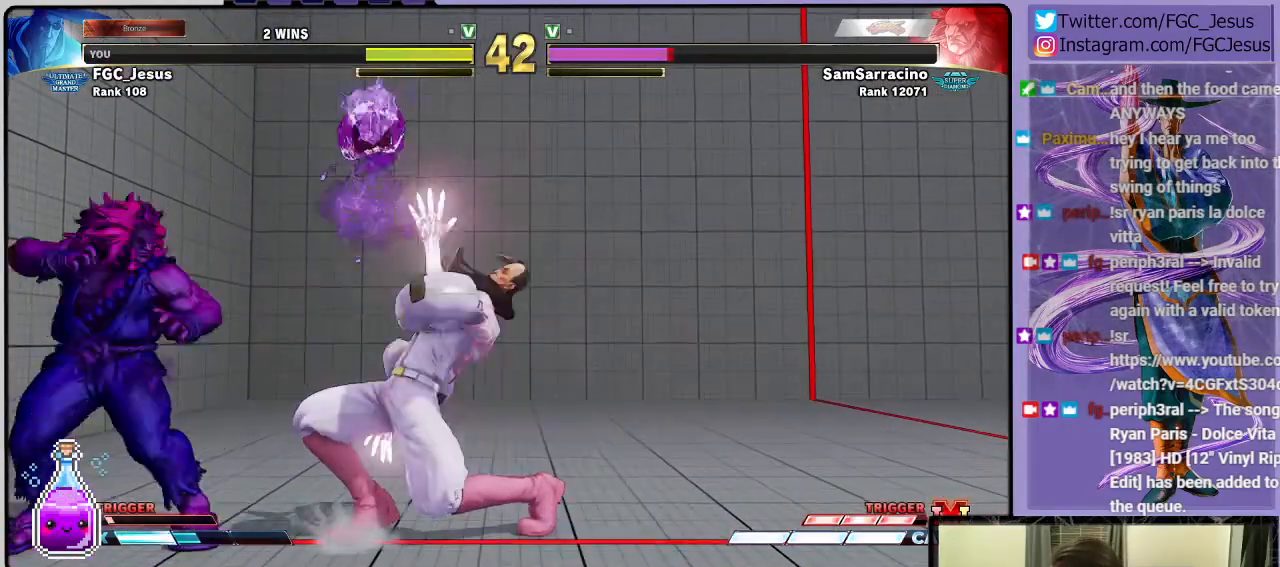
{"buttons": ["DPAD_DOWN", "DPAD_LEFT"], "left_stick": "center", "right_stick": "center", "events": [[34, "DPAD_LEFT", "down"], [34, "R2", "up"], [100, "DPAD_DOWN", "up"], [100, "R2", "down"], [134, "R2", "up"], [200, "DPAD_LEFT", "up"], [200, "R2", "down"], [234, "DPAD_DOWN", "down"], [234, "DPAD_LEFT", "down"], [267, "R2", "up"], [301, "DPAD_DOWN", "up"], [301, "R2", "down"], [367, "DPAD_DOWN", "down"], [401, "R2", "up"], [434, "R2", "down"], [501, "R2", "up"]]}
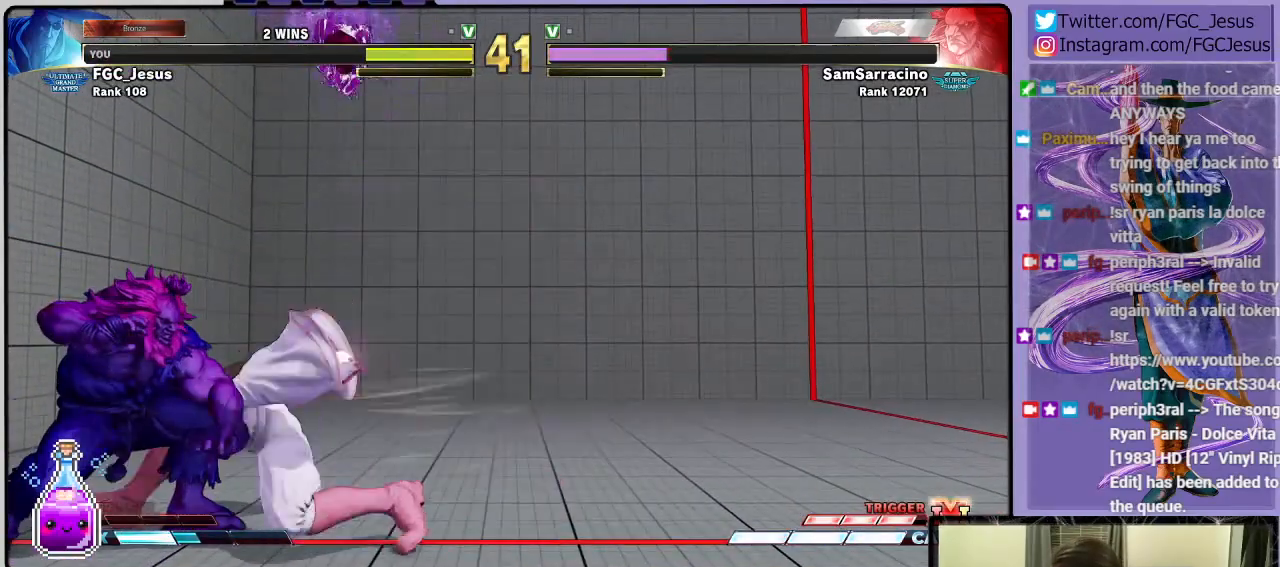
{"buttons": ["DPAD_DOWN", "DPAD_LEFT"], "left_stick": "center", "right_stick": "center", "events": [[333, "L1", "down"], [467, "L1", "up"]]}
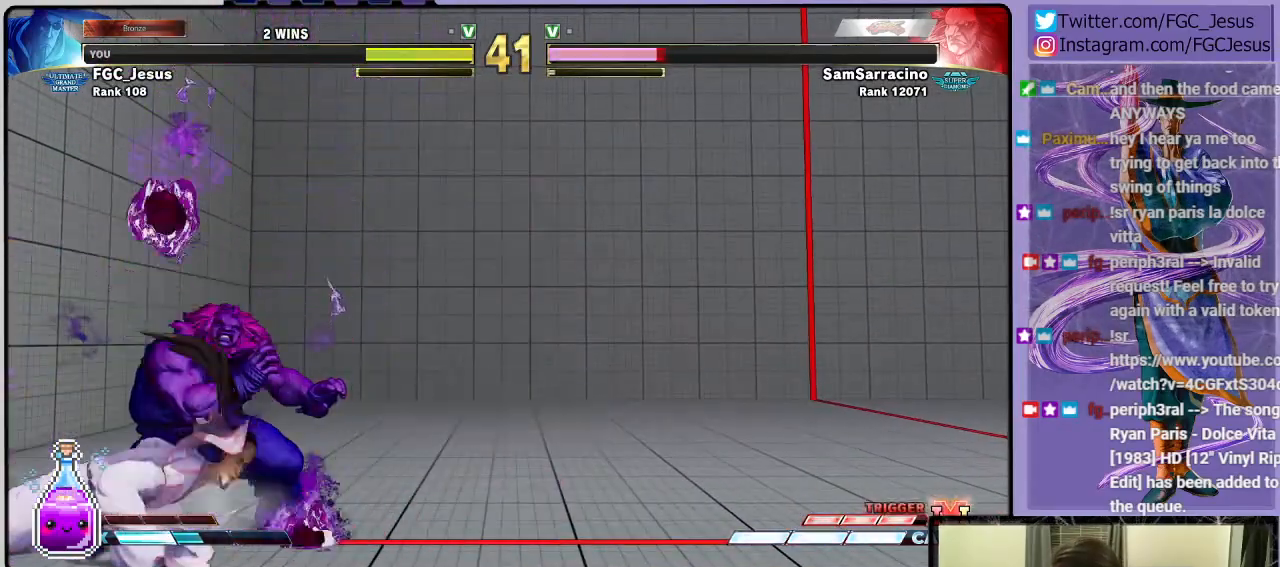
{"buttons": ["CIRCLE", "DPAD_LEFT"], "left_stick": "center", "right_stick": "center", "events": [[334, "CIRCLE", "down"], [367, "DPAD_DOWN", "up"]]}
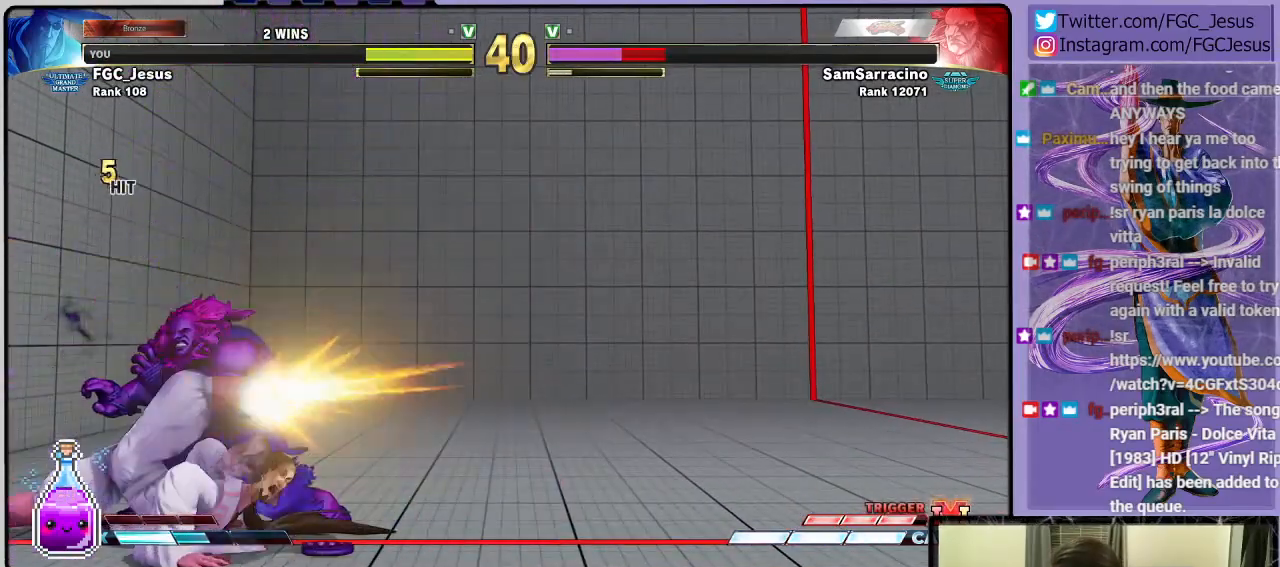
{"buttons": ["DPAD_LEFT"], "left_stick": "center", "right_stick": "center", "events": [[66, "CIRCLE", "up"]]}
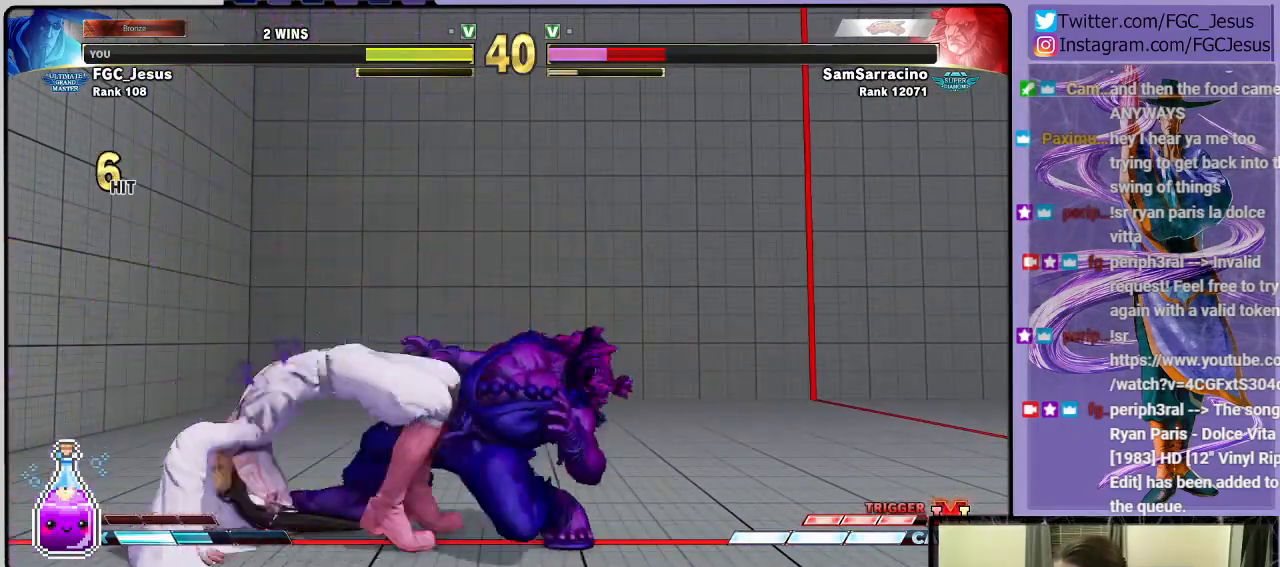
{"buttons": ["SQUARE", "DPAD_LEFT"], "left_stick": "center", "right_stick": "center", "events": [[67, "SQUARE", "down"], [200, "SQUARE", "up"], [401, "SQUARE", "down"]]}
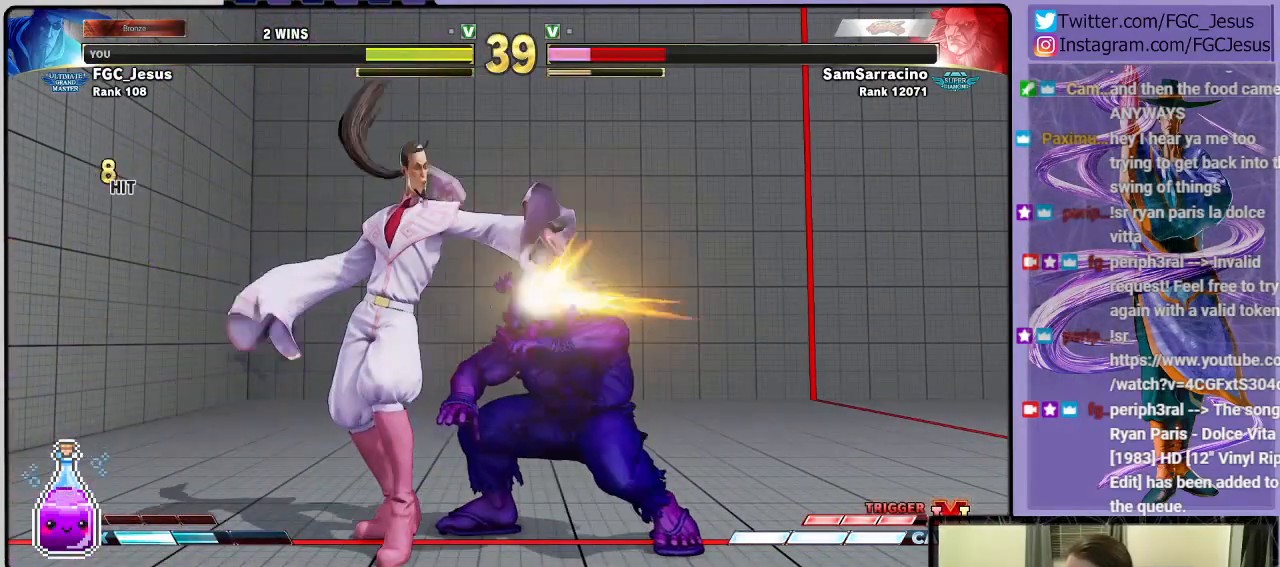
{"buttons": ["DPAD_LEFT"], "left_stick": "center", "right_stick": "center", "events": [[67, "SQUARE", "up"], [233, "SQUARE", "down"], [367, "SQUARE", "up"]]}
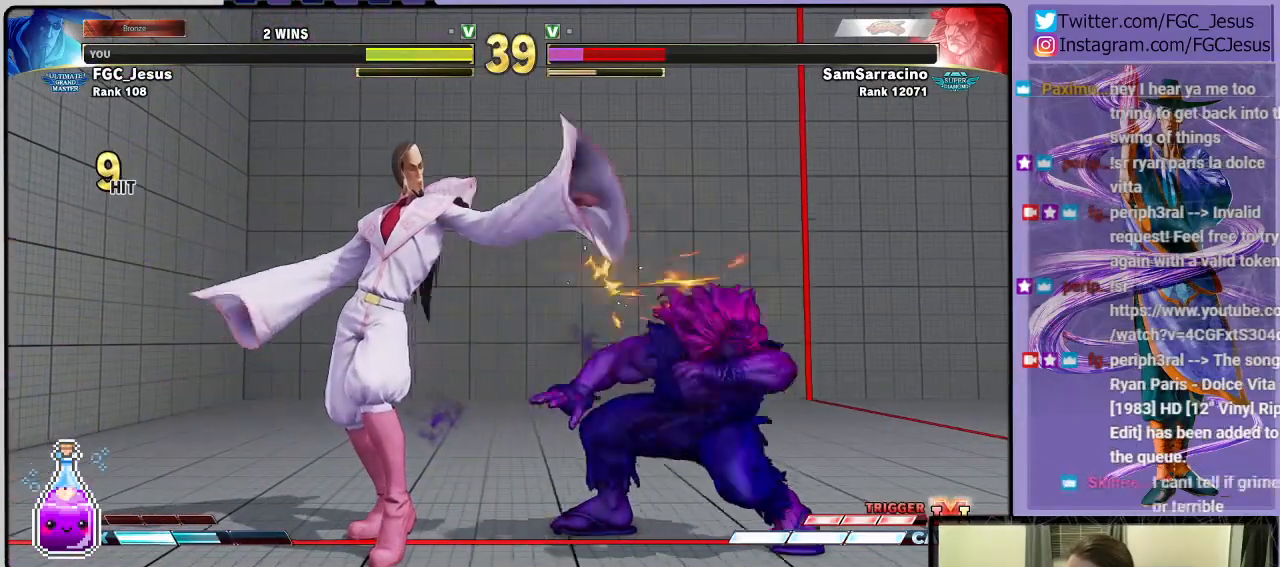
{"buttons": ["DPAD_DOWN", "DPAD_LEFT"], "left_stick": "center", "right_stick": "center", "events": [[34, "R1", "down"], [100, "R1", "up"], [134, "DPAD_DOWN", "down"], [167, "DPAD_LEFT", "up"], [167, "DPAD_RIGHT", "down"], [167, "R2", "down"], [200, "CIRCLE", "down"], [200, "DPAD_DOWN", "up"], [234, "DPAD_DOWN", "down"], [267, "CIRCLE", "up"], [267, "DPAD_LEFT", "down"], [267, "DPAD_RIGHT", "up"], [267, "R2", "up"], [301, "CIRCLE", "down"], [367, "CIRCLE", "up"]]}
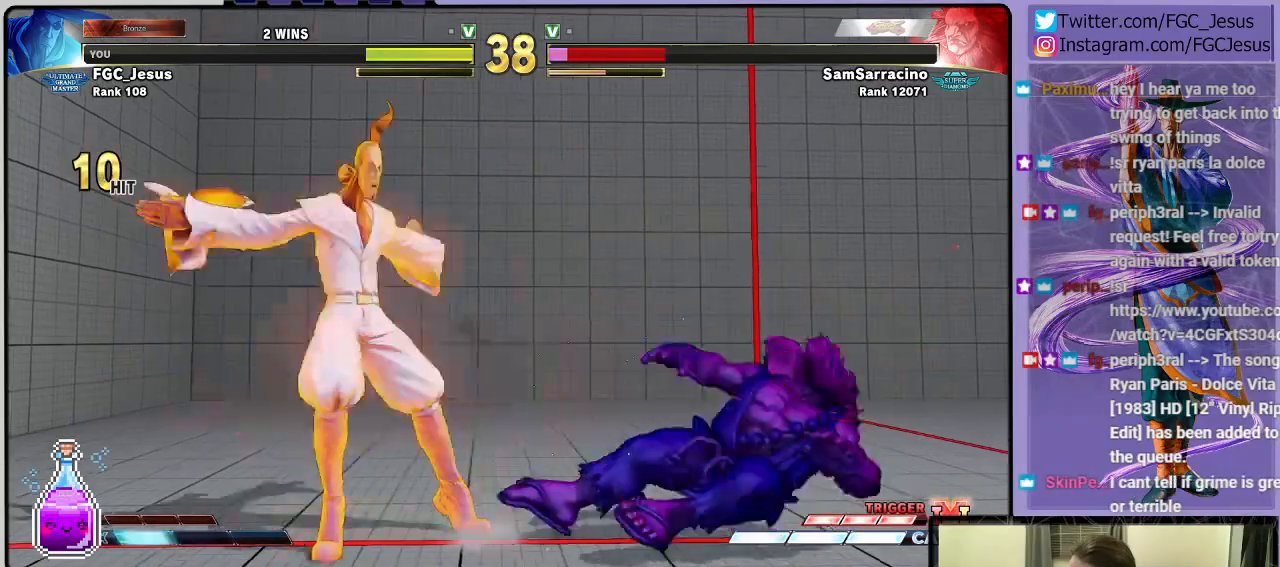
{"buttons": ["L1", "DPAD_DOWN", "DPAD_LEFT"], "left_stick": "center", "right_stick": "center", "events": [[200, "L1", "down"], [267, "L1", "up"], [333, "L1", "down"]]}
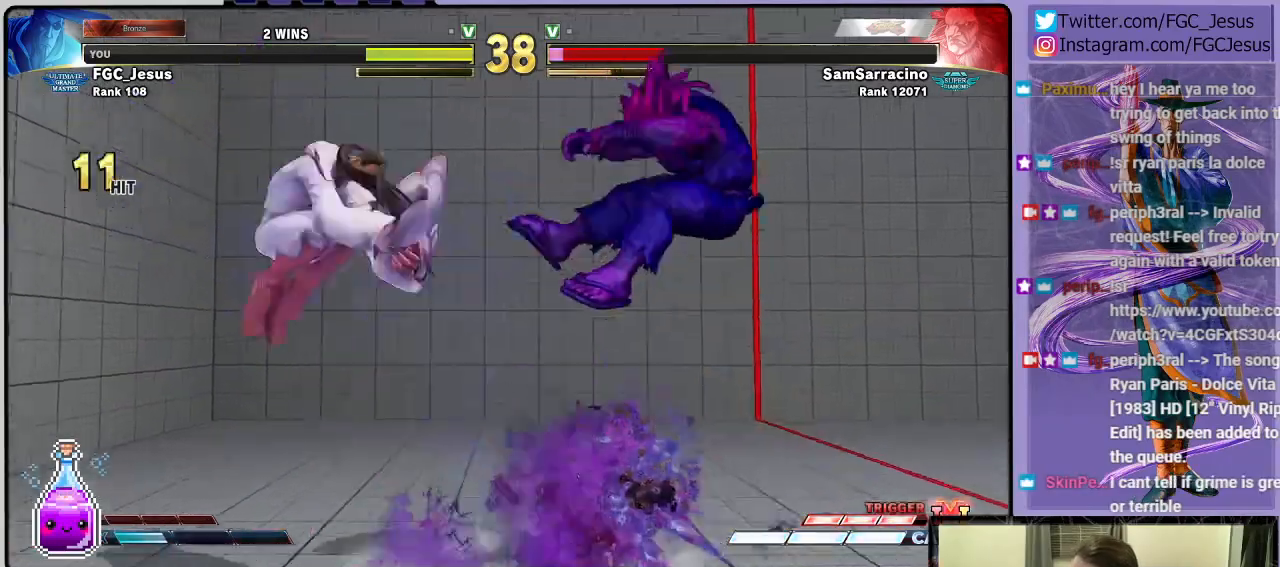
{"buttons": ["DPAD_DOWN", "DPAD_LEFT"], "left_stick": "center", "right_stick": "center", "events": [[34, "L1", "up"]]}
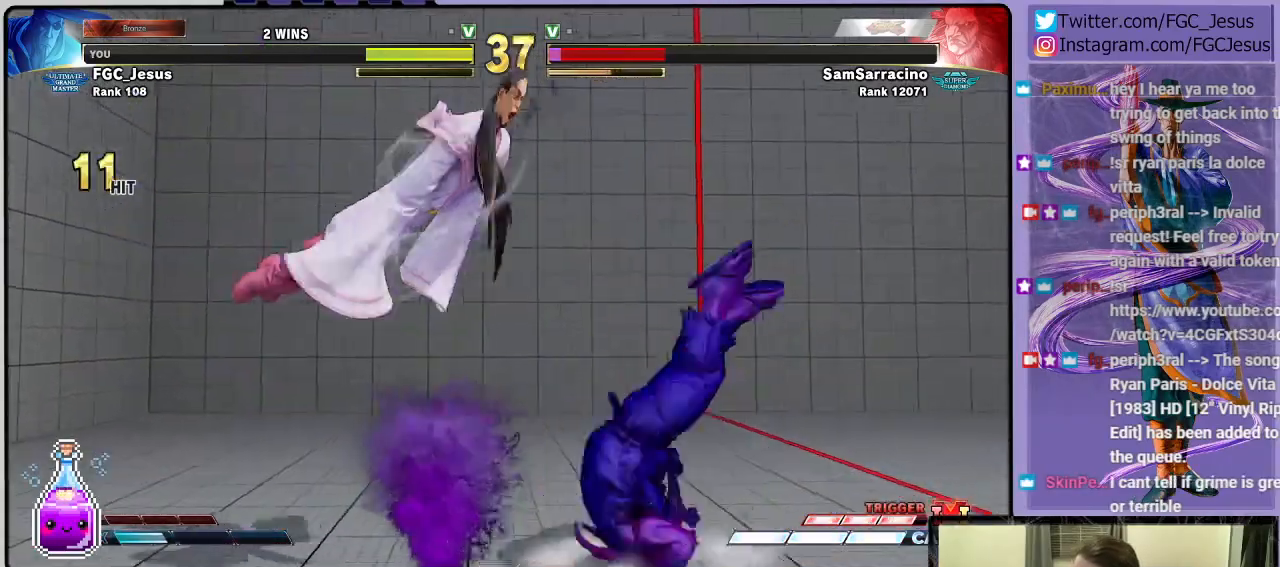
{"buttons": ["DPAD_DOWN", "DPAD_LEFT"], "left_stick": "center", "right_stick": "center", "events": []}
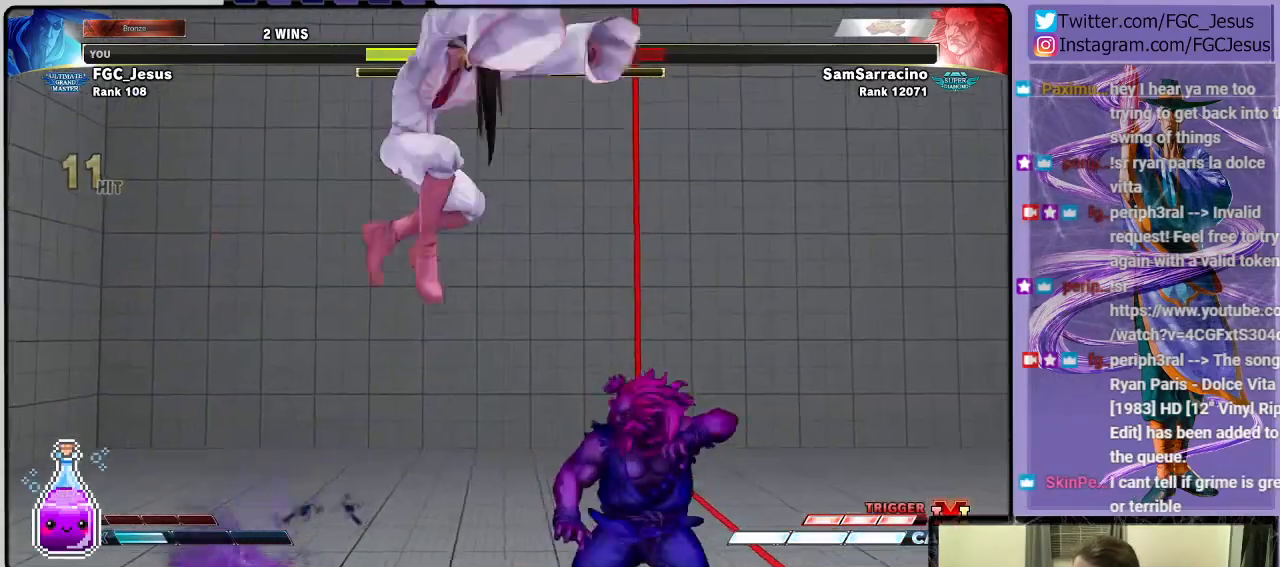
{"buttons": ["DPAD_DOWN", "DPAD_LEFT"], "left_stick": "center", "right_stick": "center", "events": [[100, "CIRCLE", "down"], [234, "CIRCLE", "up"]]}
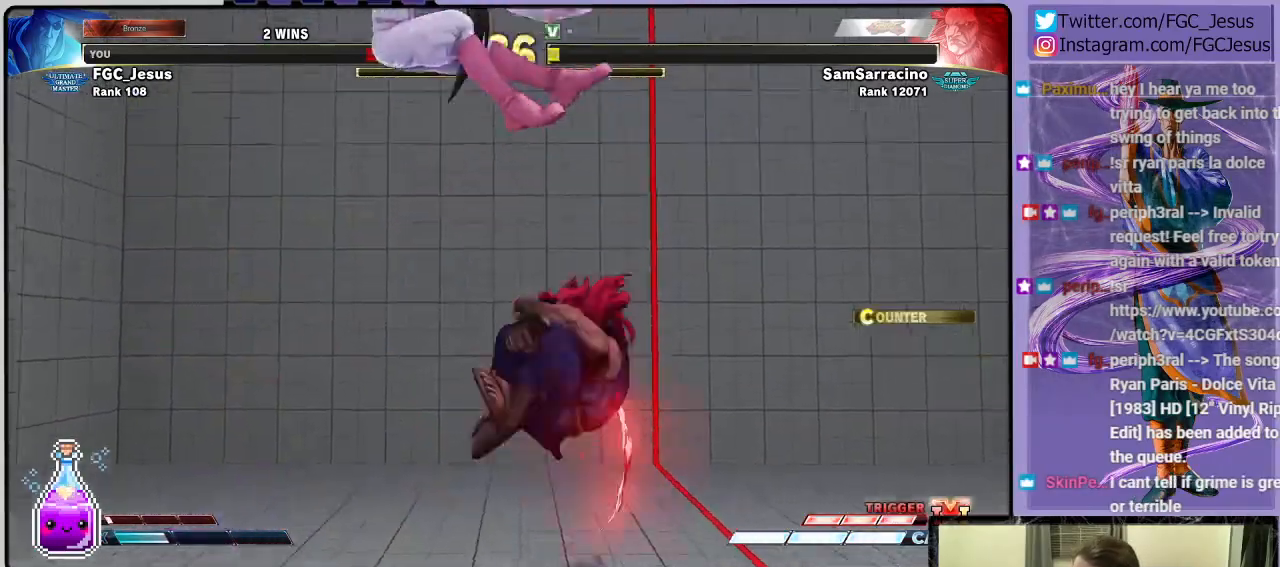
{"buttons": ["CROSS", "SQUARE", "R1", "DPAD_LEFT"], "left_stick": "center", "right_stick": "center", "events": [[167, "CROSS", "down"], [167, "R1", "down"], [167, "SQUARE", "down"], [267, "CROSS", "up"], [267, "DPAD_DOWN", "up"], [267, "R1", "up"], [267, "SQUARE", "up"], [333, "CROSS", "down"], [333, "R1", "down"], [333, "SQUARE", "down"], [400, "CROSS", "up"], [400, "R1", "up"], [400, "SQUARE", "up"], [467, "CROSS", "down"], [467, "R1", "down"], [467, "SQUARE", "down"]]}
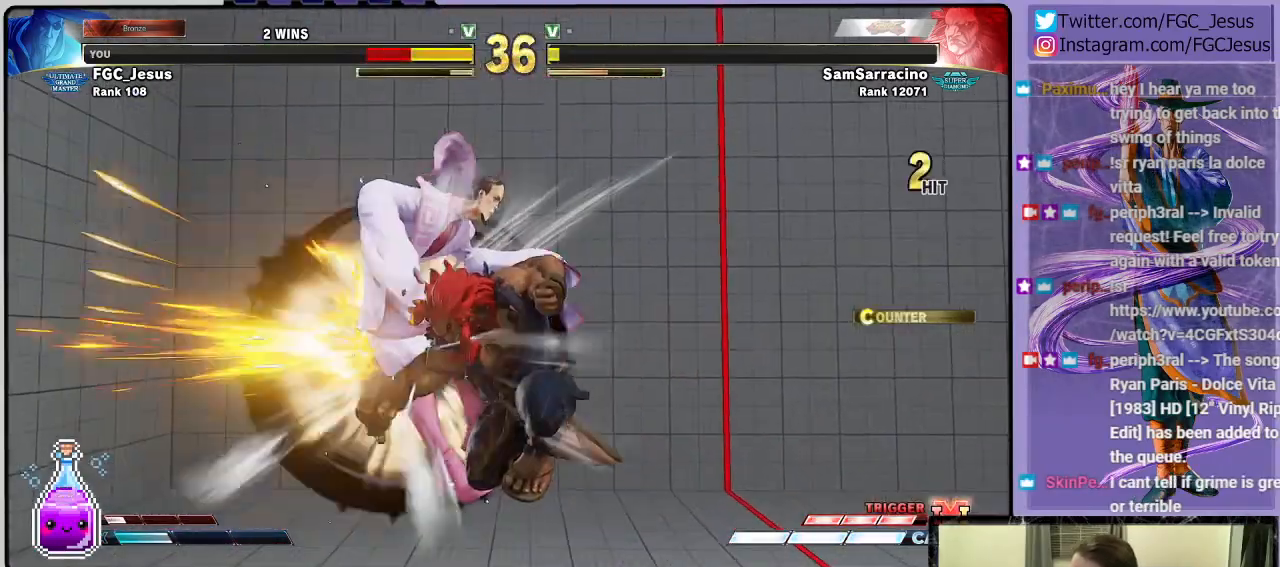
{"buttons": ["DPAD_DOWN", "DPAD_LEFT"], "left_stick": "center", "right_stick": "center", "events": [[34, "CROSS", "up"], [34, "SQUARE", "up"], [67, "DPAD_LEFT", "up"], [67, "R1", "up"], [234, "DPAD_DOWN", "down"], [234, "DPAD_LEFT", "down"]]}
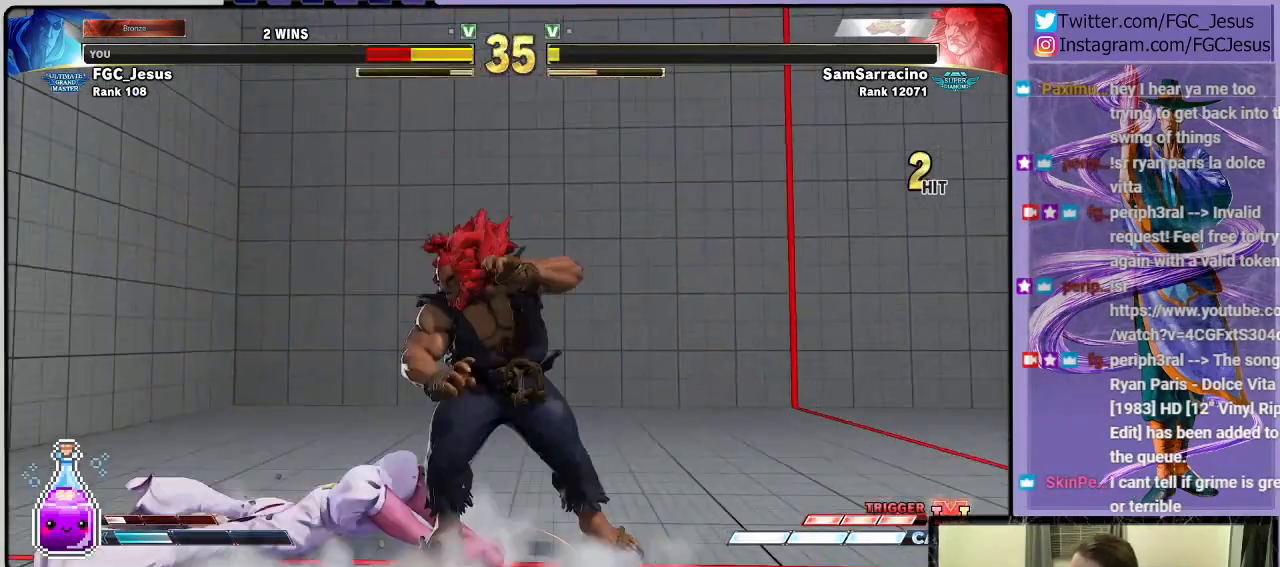
{"buttons": ["DPAD_UP", "DPAD_RIGHT"], "left_stick": "center", "right_stick": "center"}
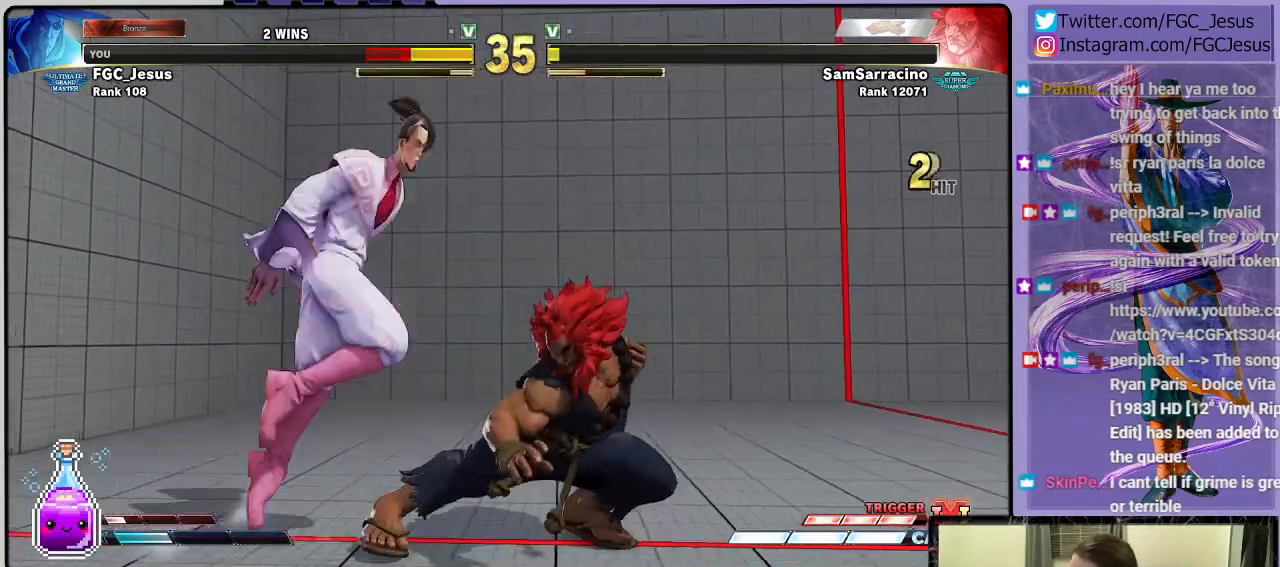
{"buttons": [], "left_stick": "center", "right_stick": "center"}
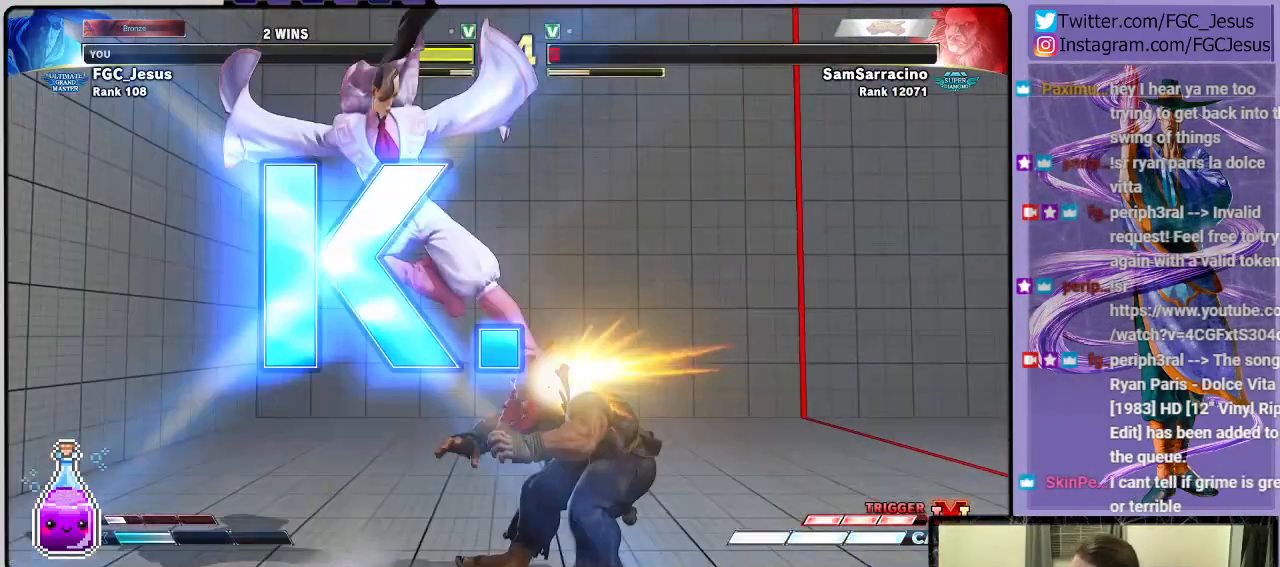
{"buttons": [], "left_stick": "center", "right_stick": "center", "events": []}
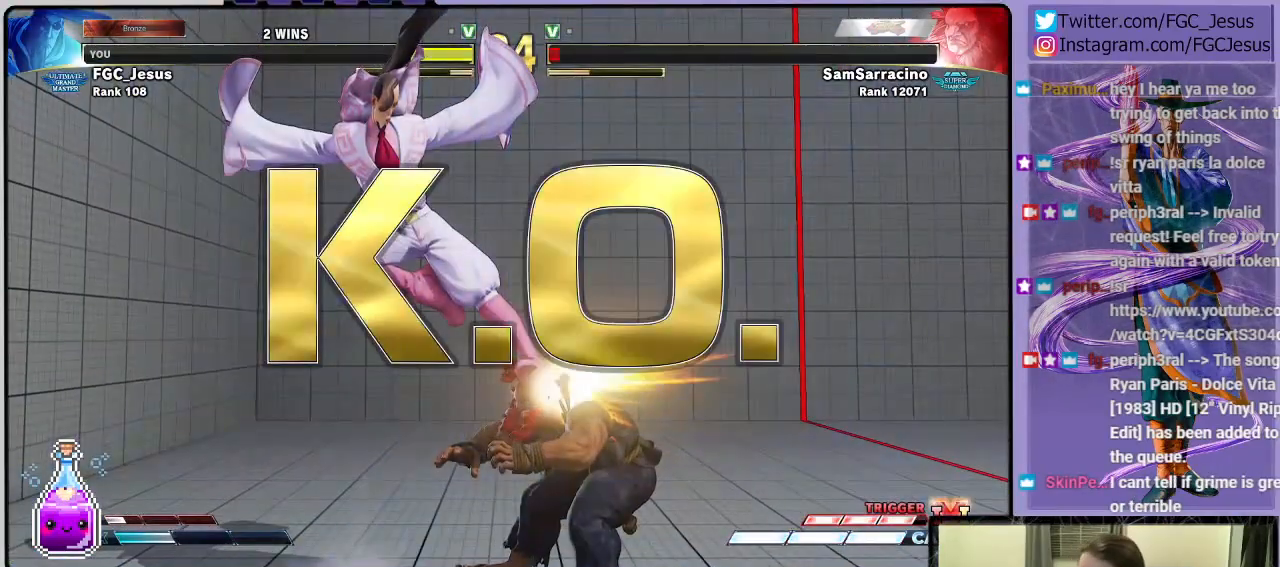
{"buttons": [], "left_stick": "center", "right_stick": "center", "events": []}
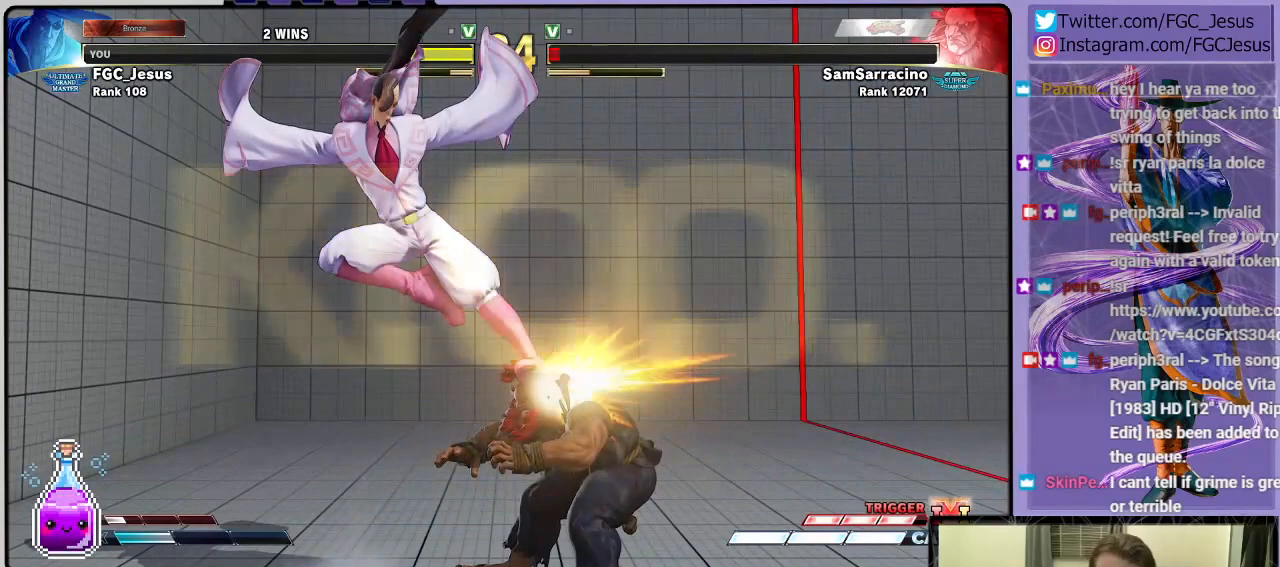
{"buttons": [], "left_stick": "center", "right_stick": "center", "events": []}
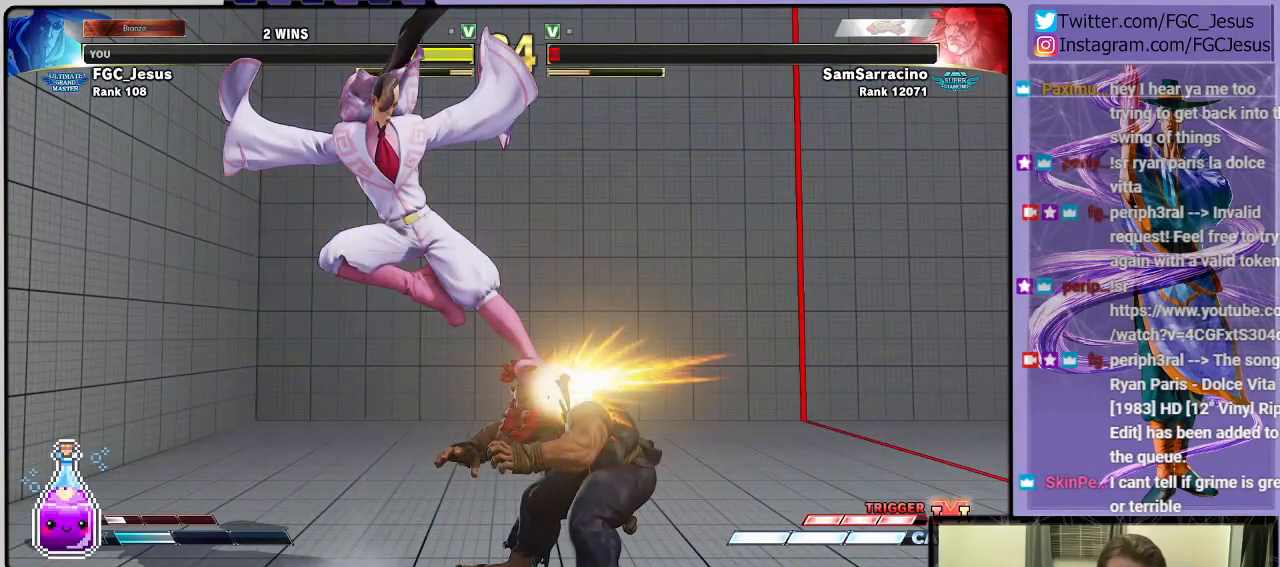
{"buttons": [], "left_stick": "center", "right_stick": "center", "events": []}
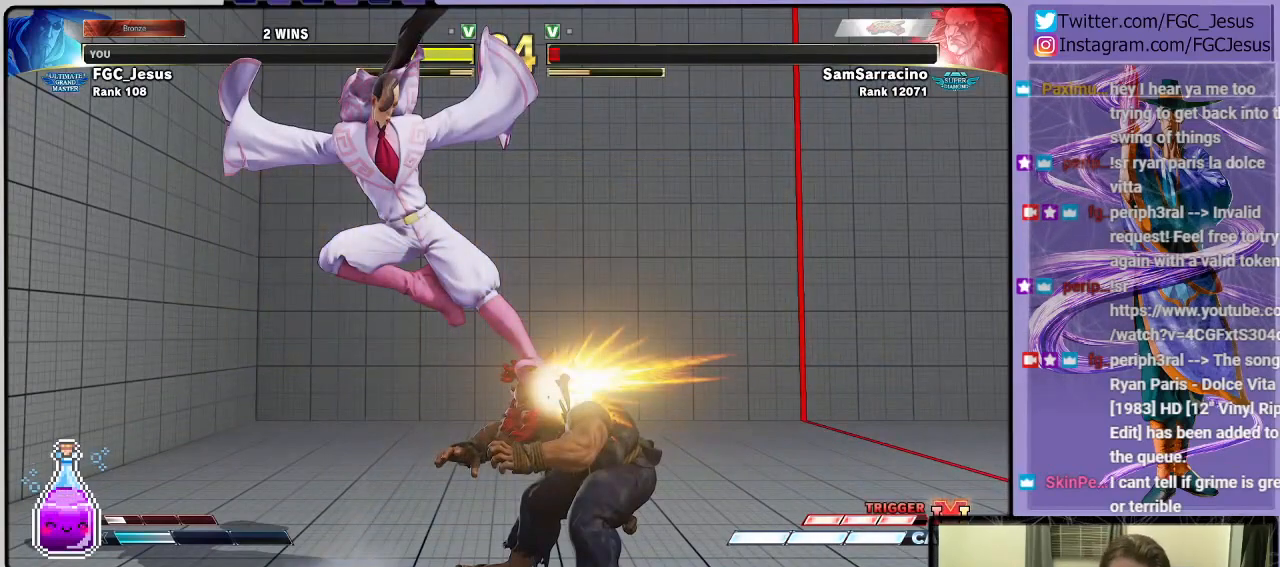
{"buttons": [], "left_stick": "center", "right_stick": "center", "events": []}
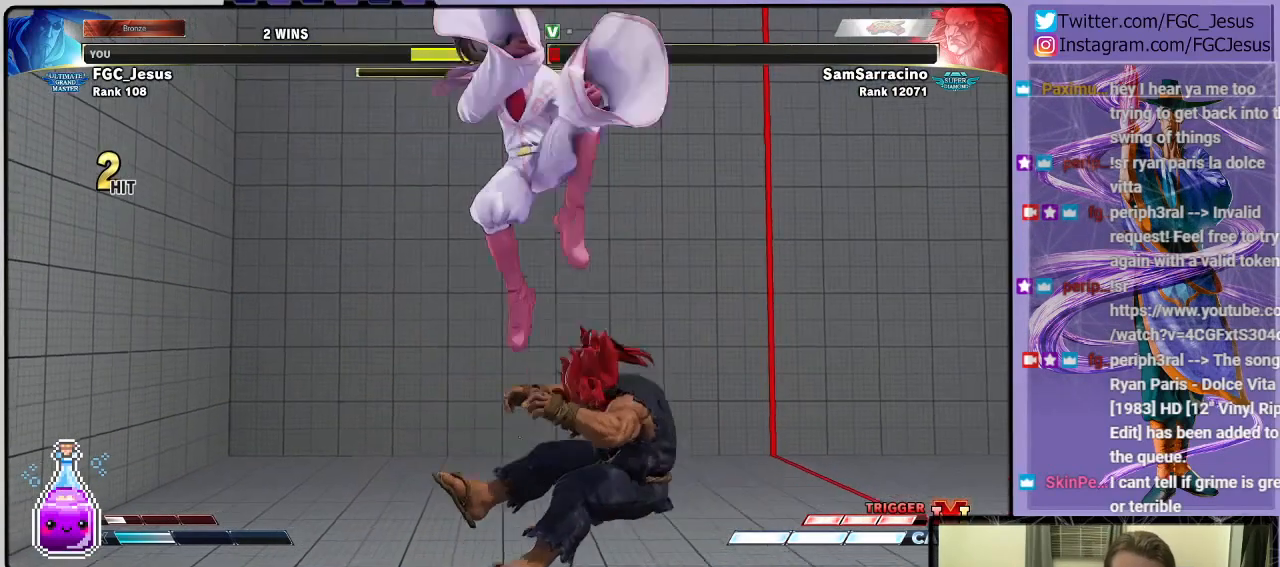
{"buttons": [], "left_stick": "center", "right_stick": "center", "events": []}
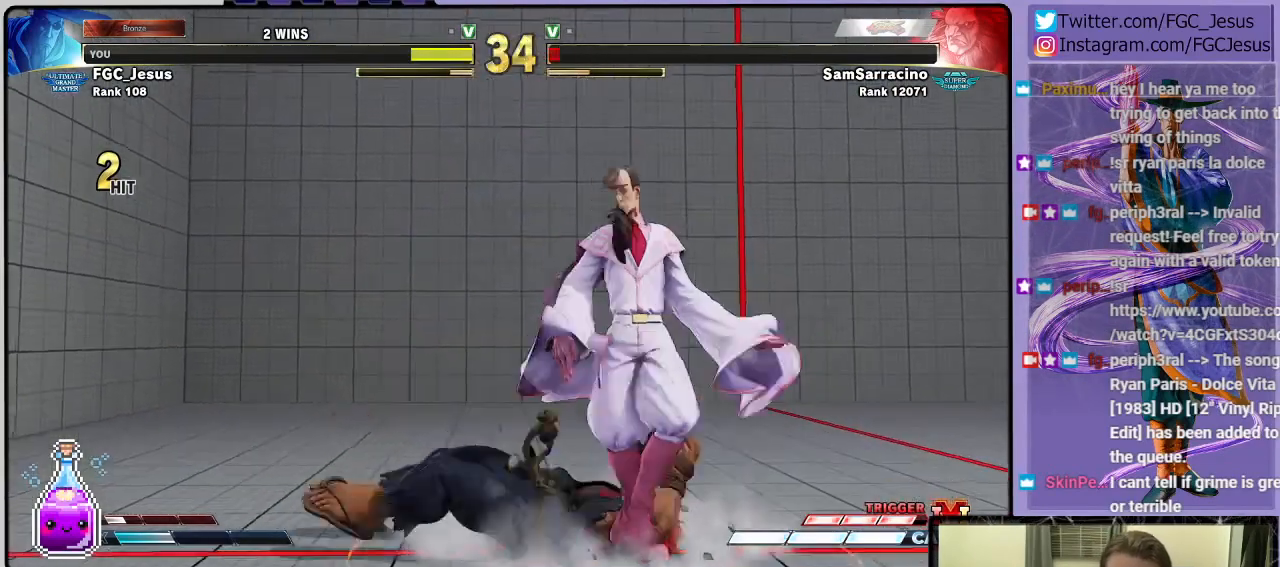
{"buttons": [], "left_stick": "center", "right_stick": "center", "events": []}